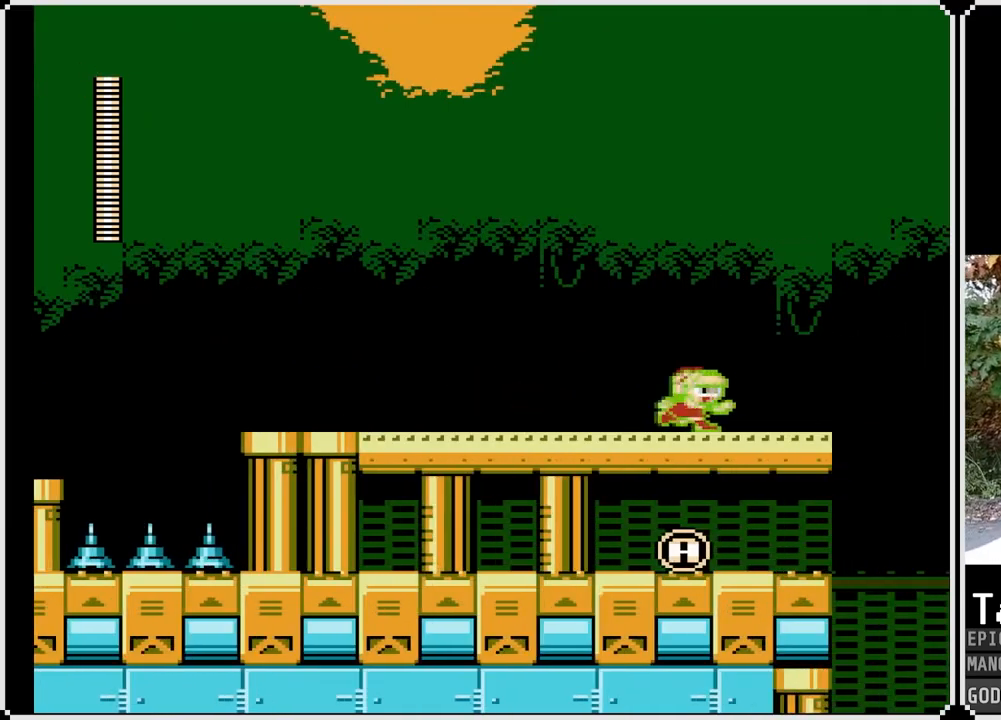
Gameplay with a controller (PlayStation layout); each line is a JSON object with the inputs held at the frame after it. "events" lists button and stick changes between this image and that frame as [ms after this image, input, new state], when the widget could be followed in between.
{"buttons": ["SQUARE"], "left_stick": "center", "right_stick": "center", "events": [[300, "DPAD_RIGHT", "up"]]}
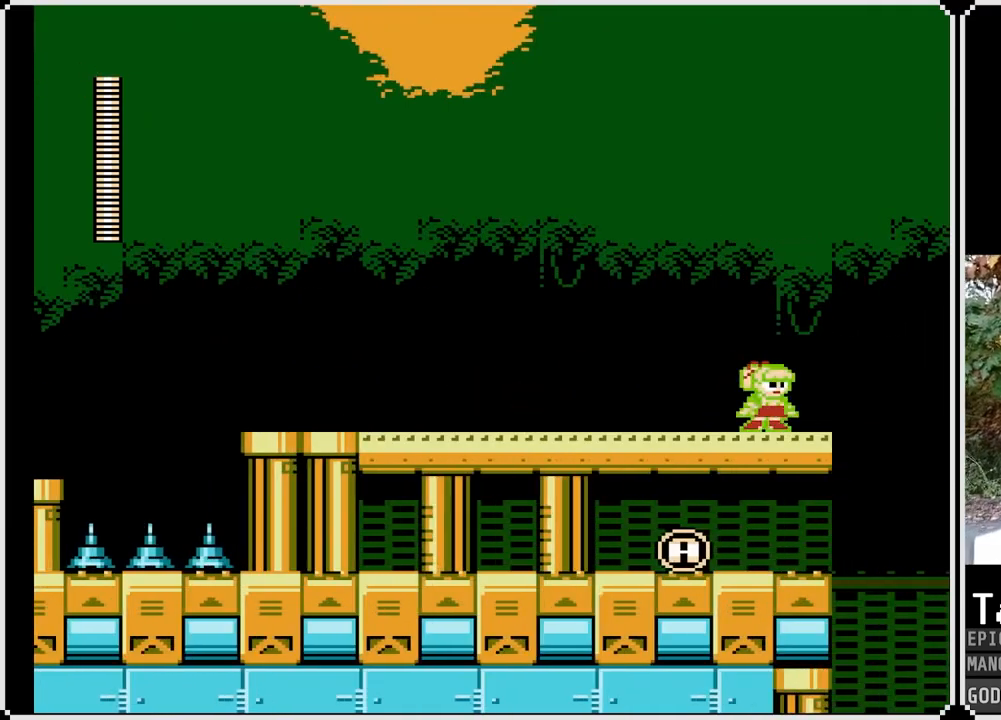
{"buttons": ["SQUARE"], "left_stick": "center", "right_stick": "center", "events": [[200, "DPAD_RIGHT", "down"], [333, "DPAD_RIGHT", "up"]]}
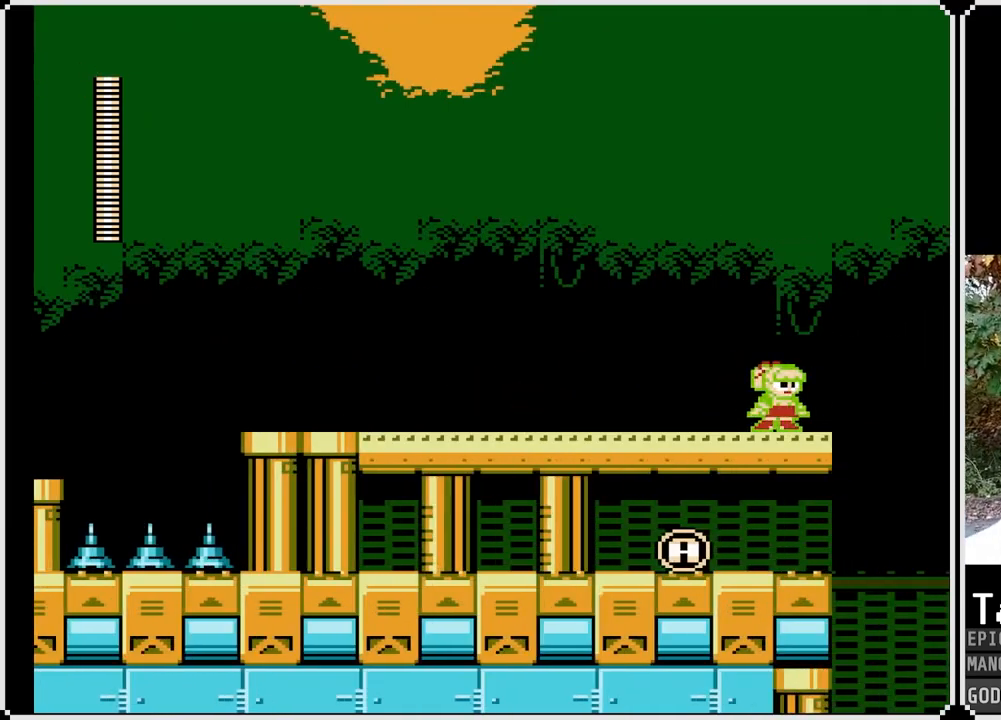
{"buttons": [], "left_stick": "center", "right_stick": "center", "events": [[167, "DPAD_LEFT", "down"], [317, "DPAD_LEFT", "up"], [450, "SQUARE", "up"]]}
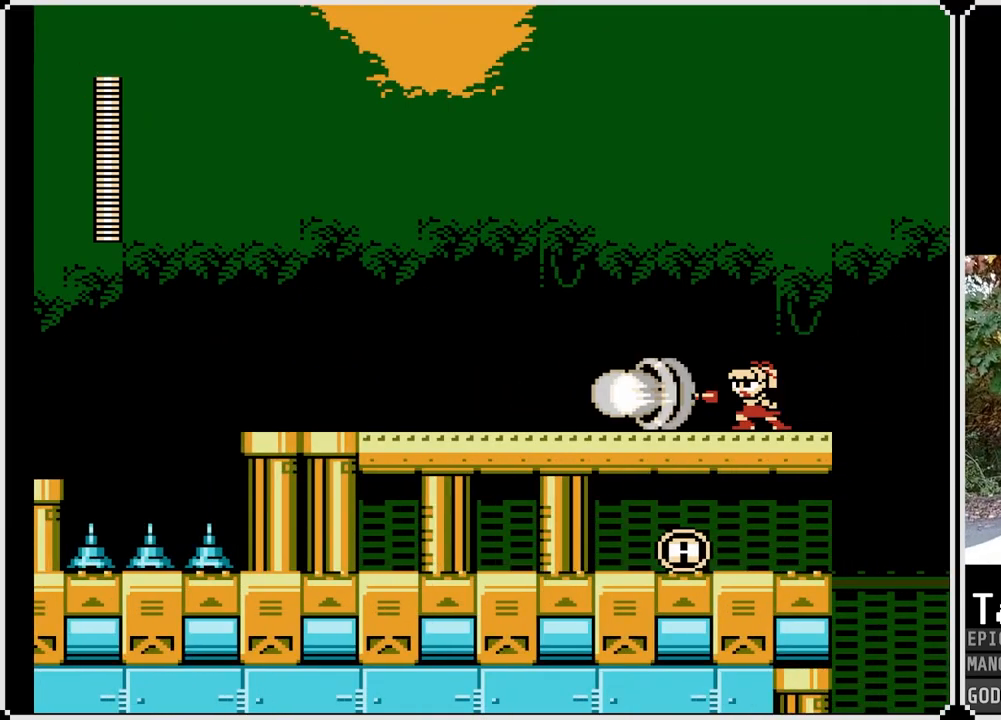
{"buttons": [], "left_stick": "center", "right_stick": "center", "events": []}
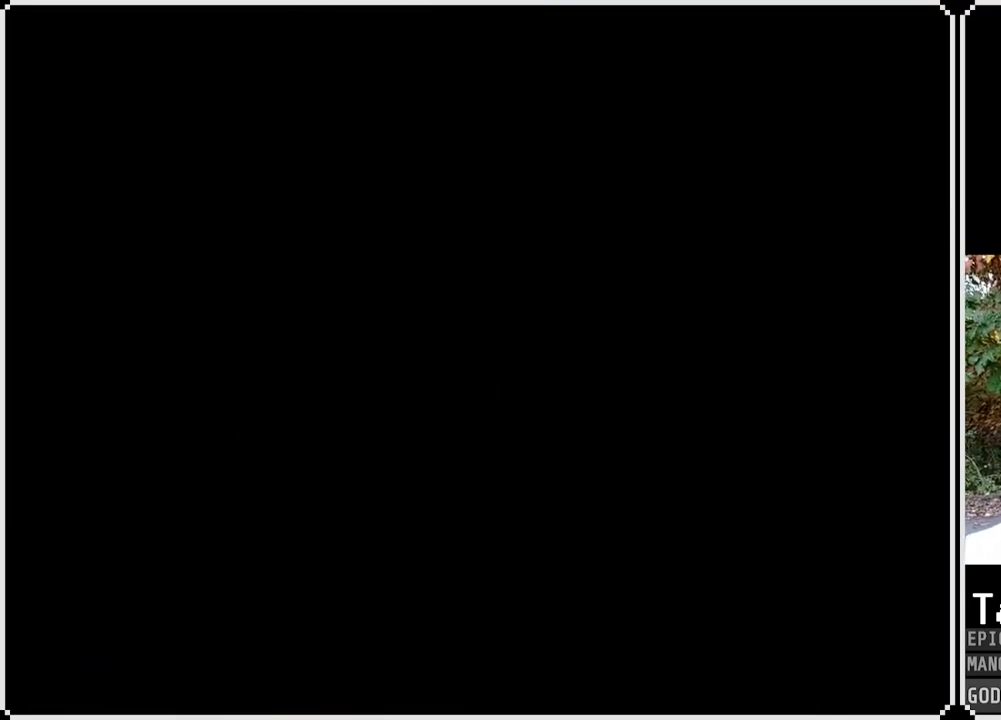
{"buttons": [], "left_stick": "center", "right_stick": "center", "events": []}
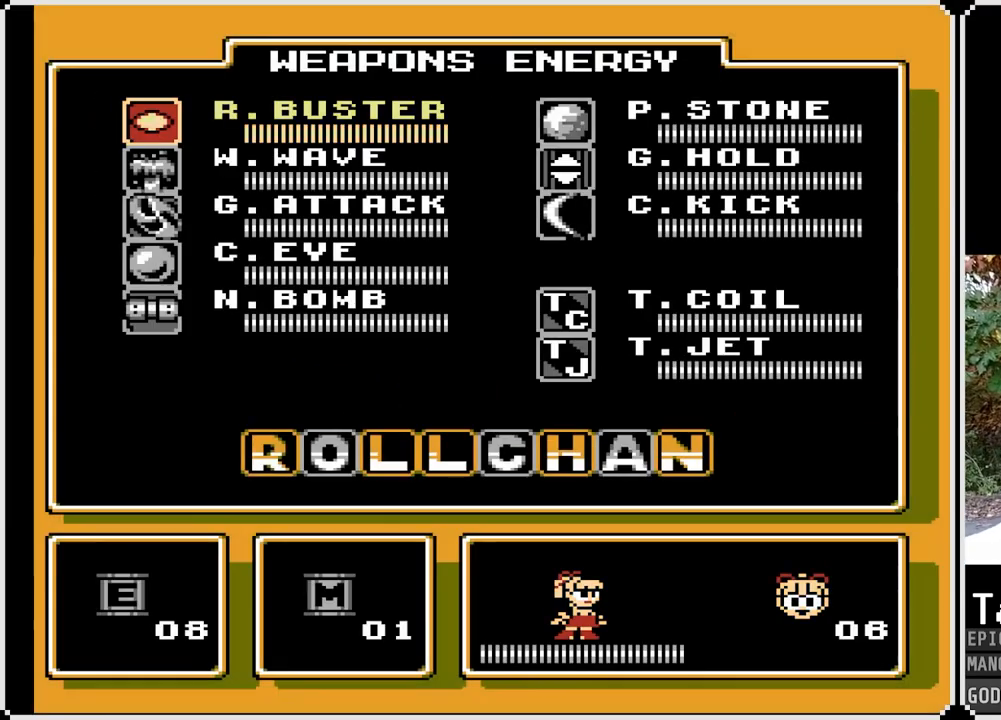
{"buttons": [], "left_stick": "center", "right_stick": "center", "events": [[250, "DPAD_DOWN", "down"], [467, "DPAD_DOWN", "up"]]}
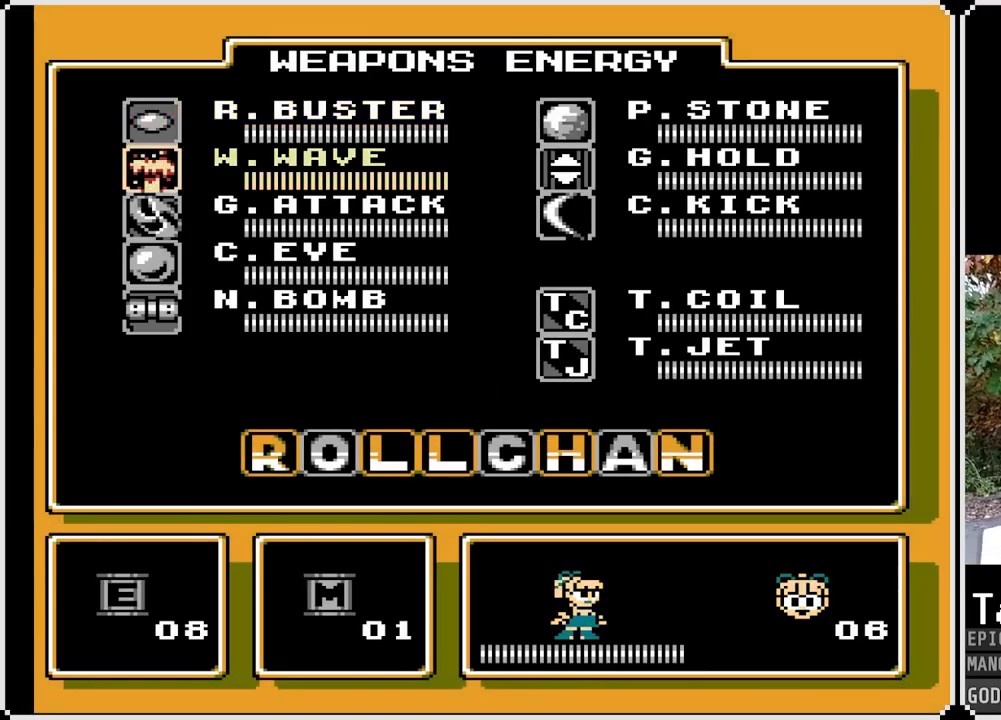
{"buttons": ["DPAD_DOWN"], "left_stick": "center", "right_stick": "center", "events": [[83, "DPAD_DOWN", "down"], [217, "DPAD_DOWN", "up"], [267, "DPAD_DOWN", "down"], [400, "DPAD_DOWN", "up"], [450, "DPAD_DOWN", "down"]]}
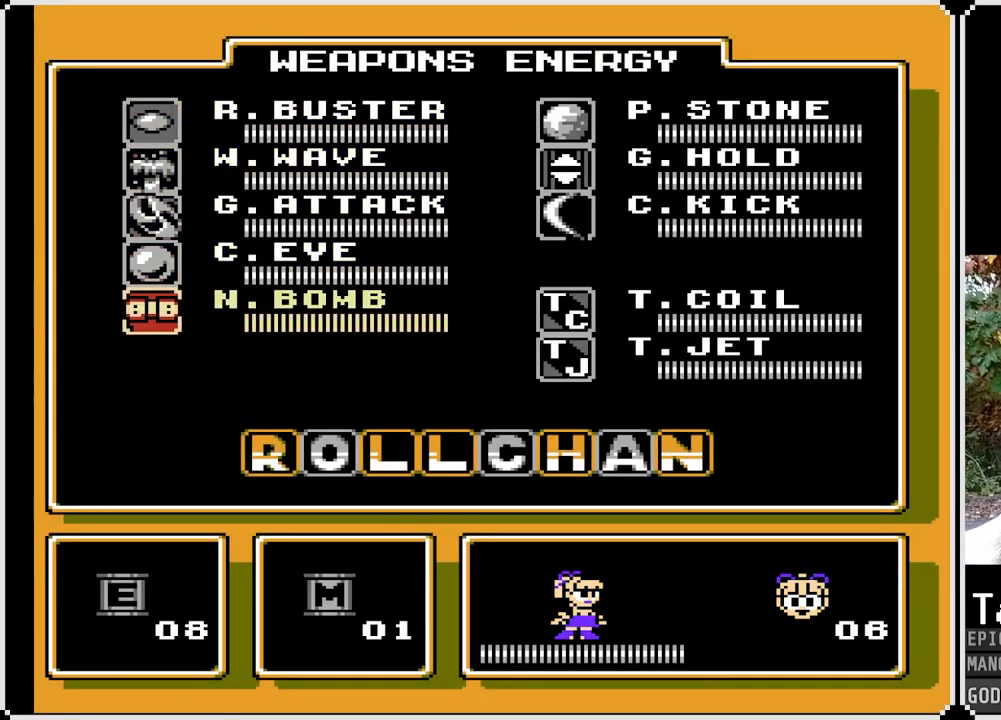
{"buttons": [], "left_stick": "center", "right_stick": "center", "events": [[50, "DPAD_DOWN", "up"]]}
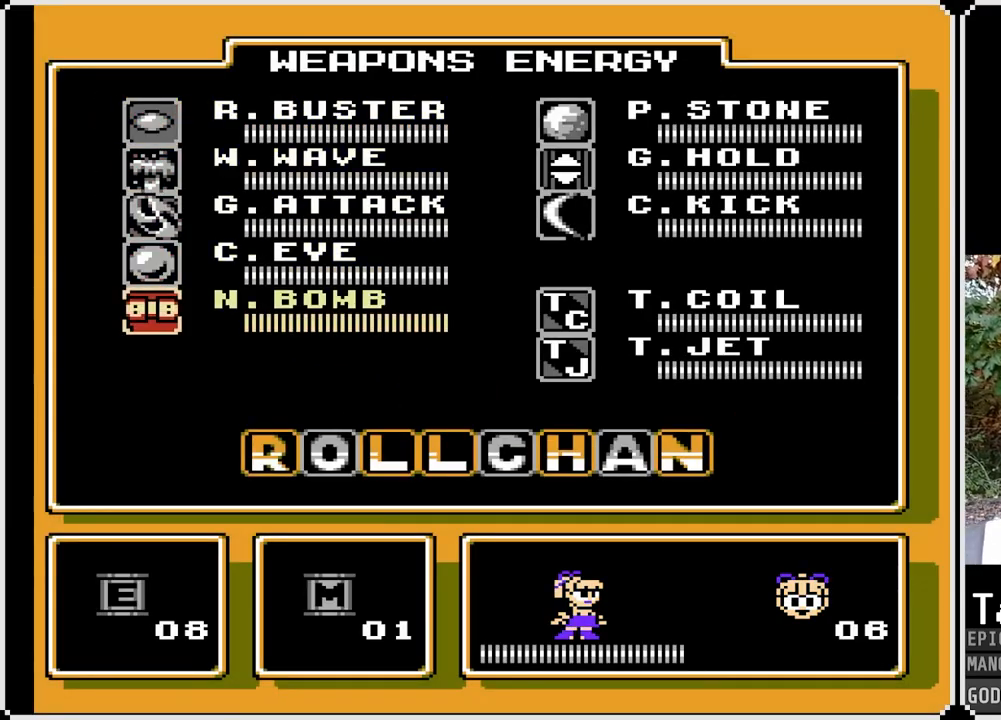
{"buttons": ["DPAD_DOWN"], "left_stick": "center", "right_stick": "center", "events": [[183, "DPAD_RIGHT", "down"], [317, "DPAD_RIGHT", "up"], [500, "DPAD_DOWN", "down"]]}
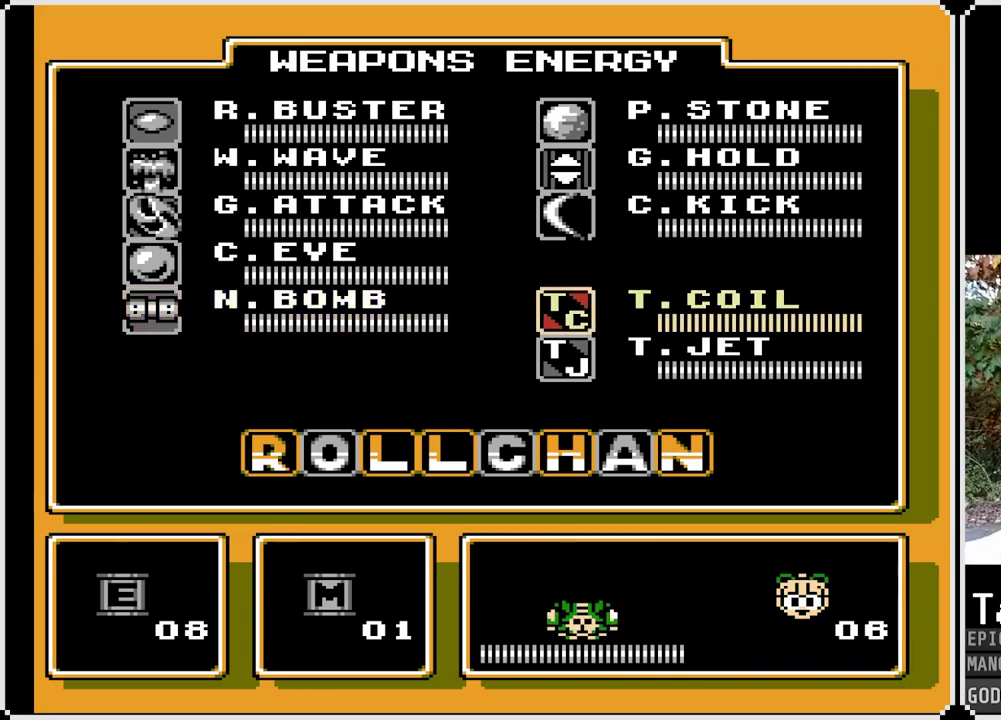
{"buttons": [], "left_stick": "center", "right_stick": "center", "events": [[117, "DPAD_DOWN", "up"]]}
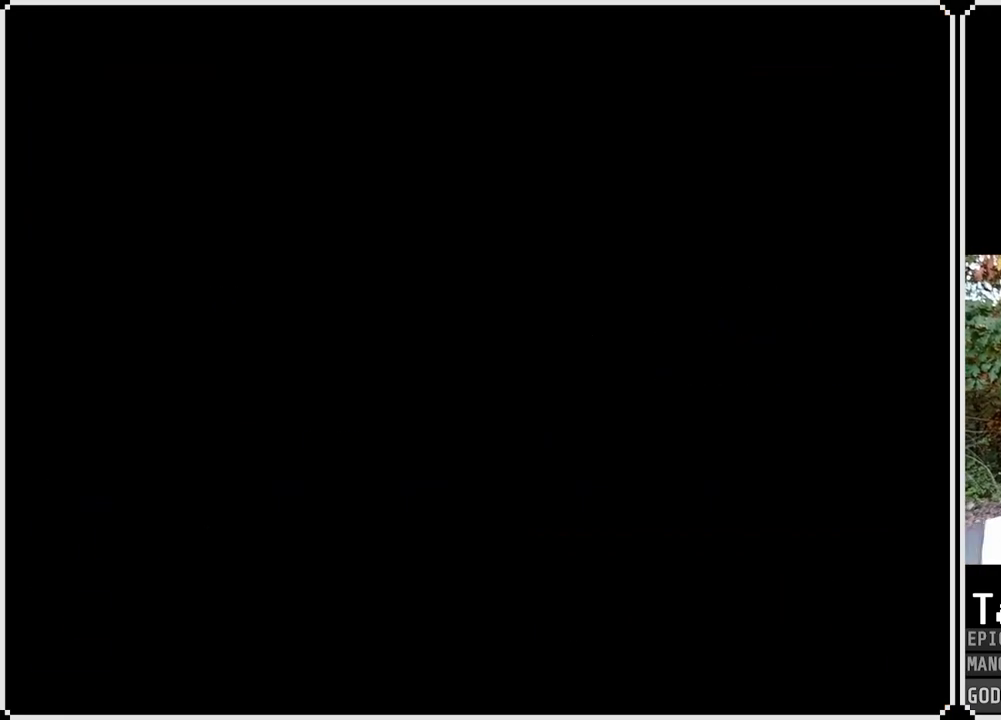
{"buttons": ["DPAD_LEFT"], "left_stick": "center", "right_stick": "center", "events": [[283, "DPAD_LEFT", "down"]]}
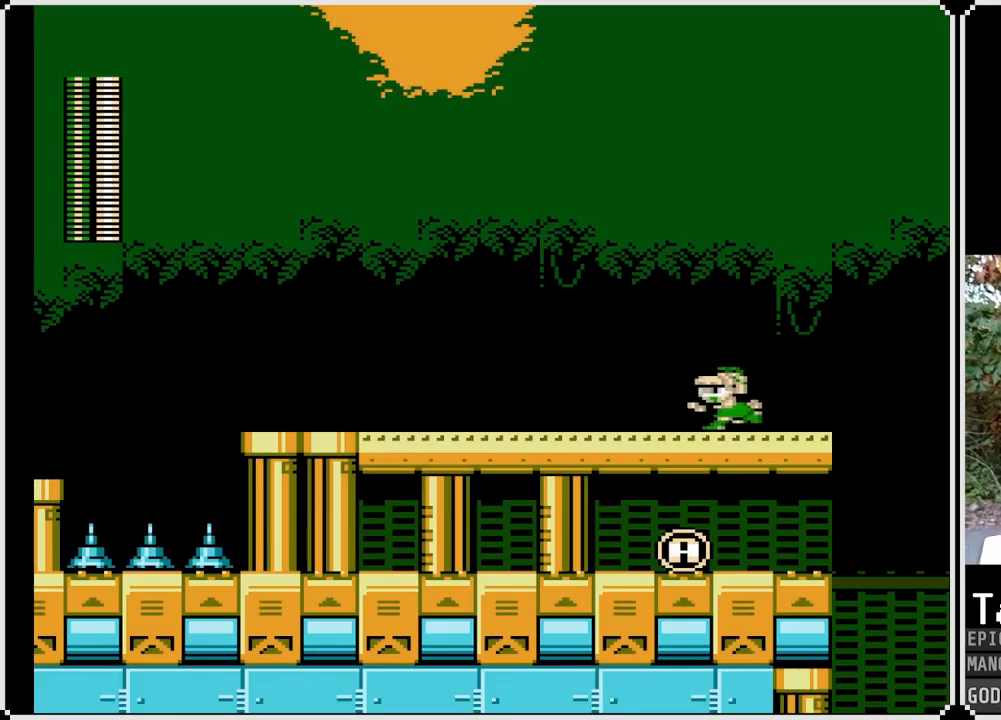
{"buttons": ["DPAD_RIGHT"], "left_stick": "center", "right_stick": "center", "events": [[367, "DPAD_LEFT", "up"], [367, "DPAD_RIGHT", "down"]]}
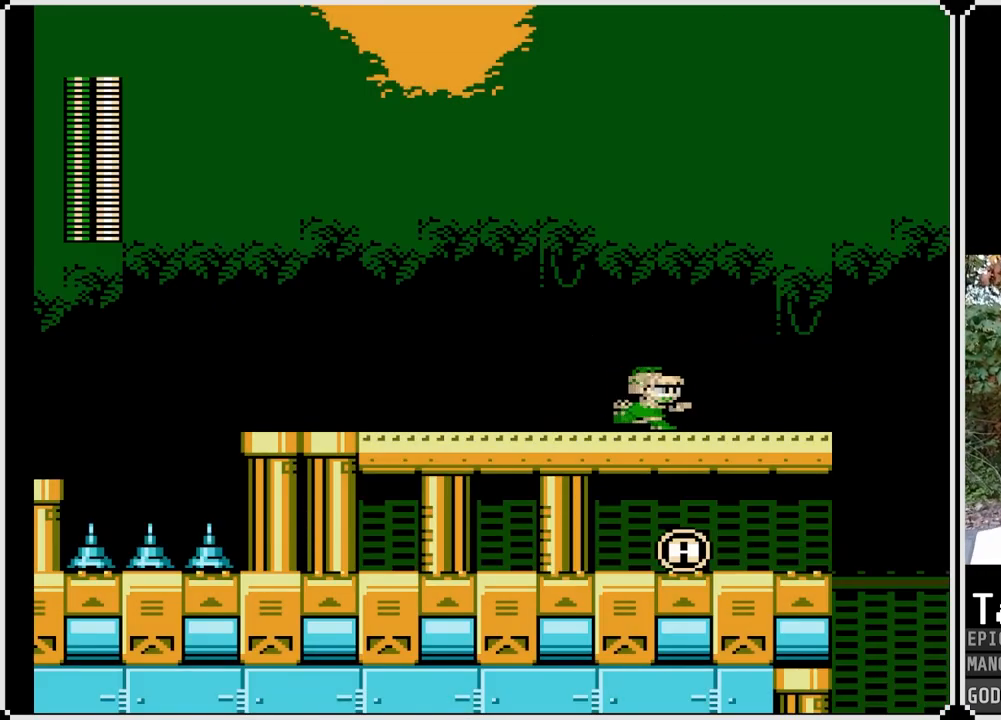
{"buttons": [], "left_stick": "center", "right_stick": "center", "events": [[17, "SQUARE", "down"], [83, "DPAD_RIGHT", "up"], [150, "SQUARE", "up"]]}
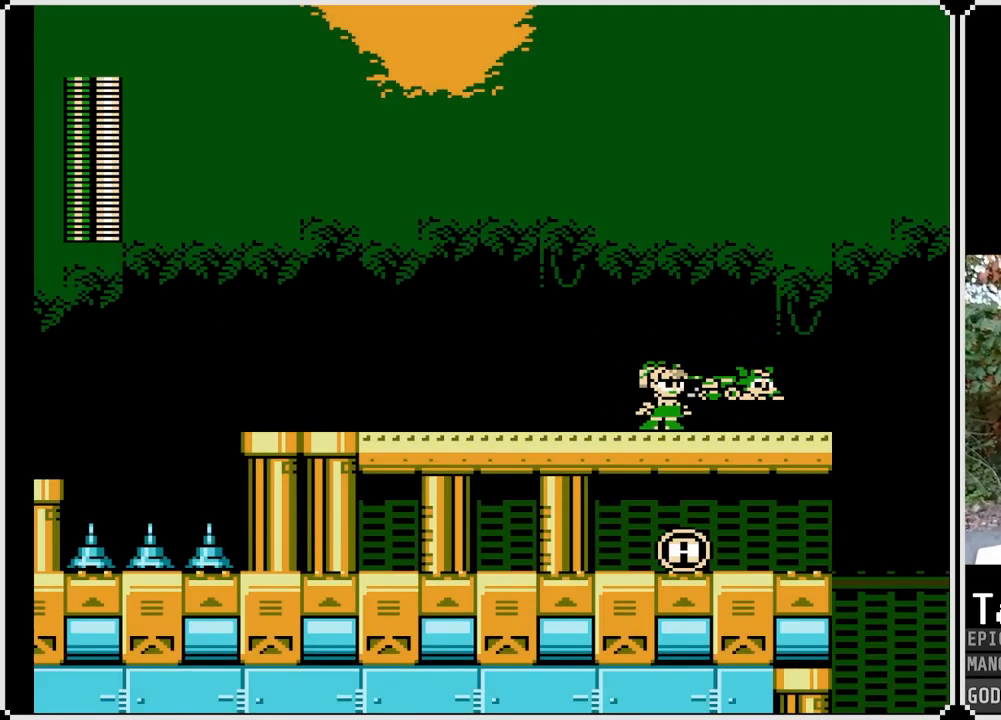
{"buttons": [], "left_stick": "center", "right_stick": "center", "events": [[133, "CROSS", "down"], [217, "DPAD_RIGHT", "down"], [317, "CROSS", "up"], [433, "DPAD_RIGHT", "up"]]}
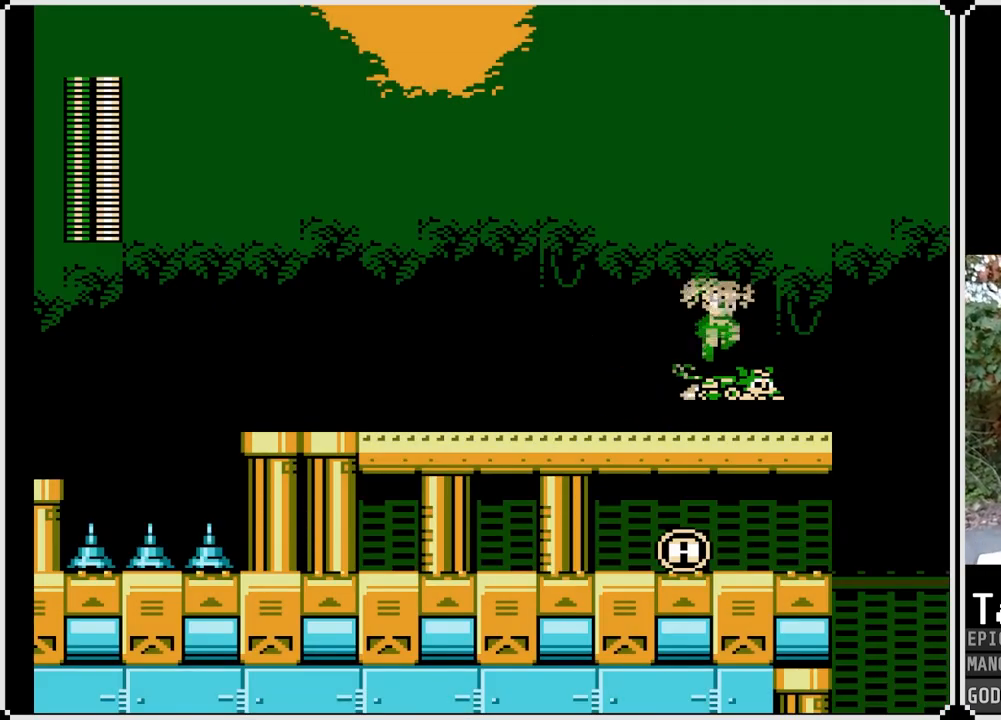
{"buttons": ["DPAD_DOWN"], "left_stick": "center", "right_stick": "center", "events": [[67, "DPAD_DOWN", "down"]]}
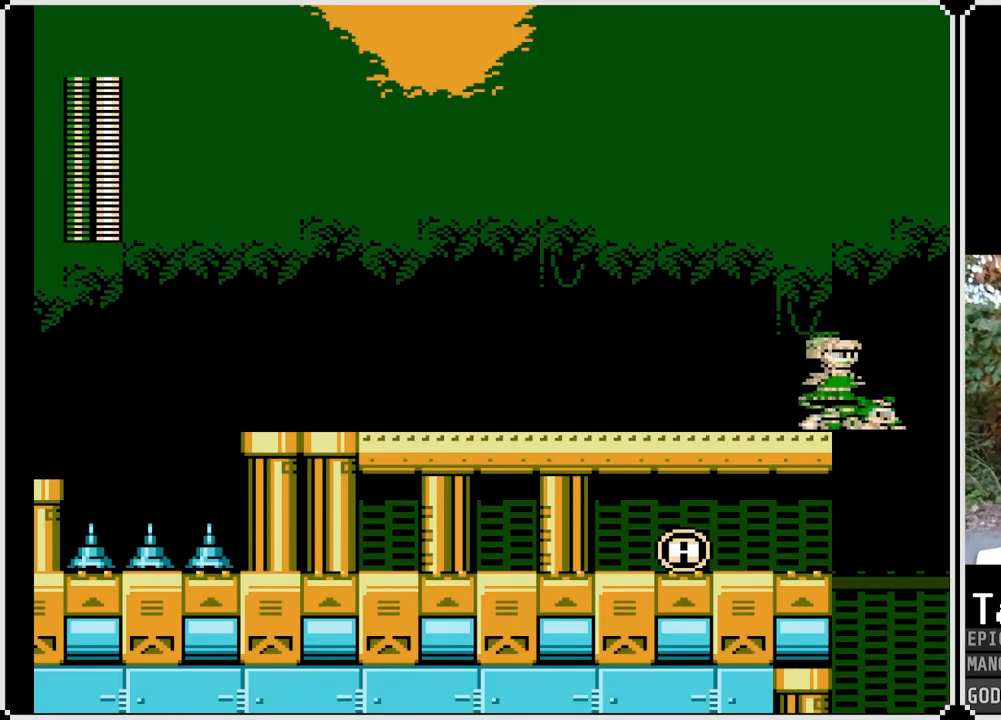
{"buttons": ["DPAD_DOWN", "DPAD_LEFT"], "left_stick": "center", "right_stick": "center", "events": [[200, "DPAD_LEFT", "down"]]}
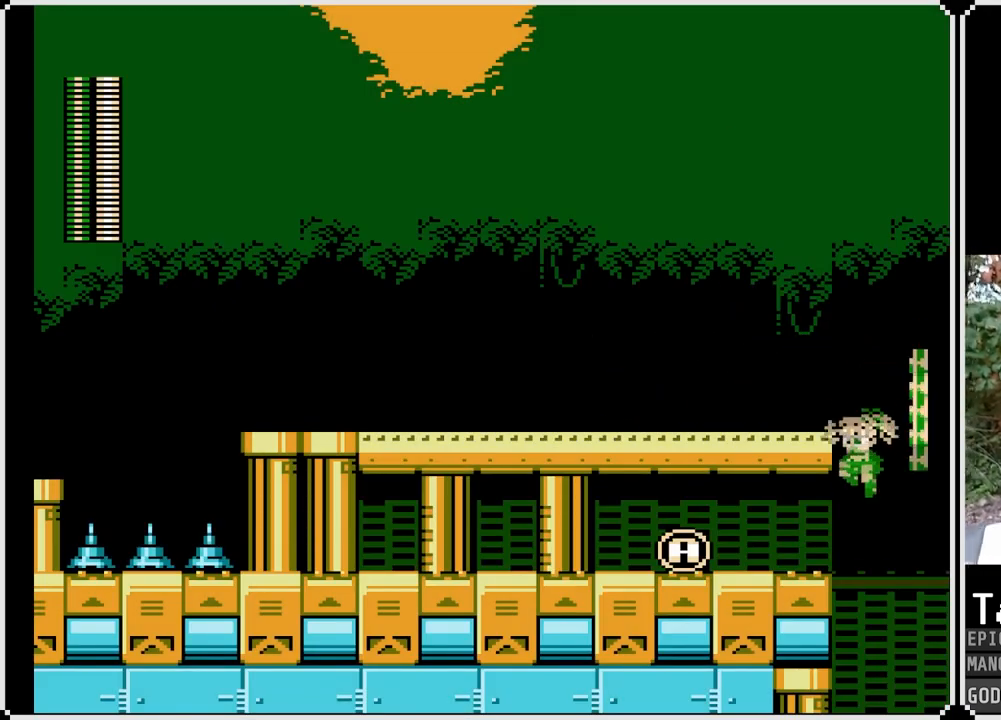
{"buttons": ["DPAD_LEFT"], "left_stick": "center", "right_stick": "center", "events": [[233, "CROSS", "down"], [250, "DPAD_DOWN", "up"], [400, "CROSS", "up"]]}
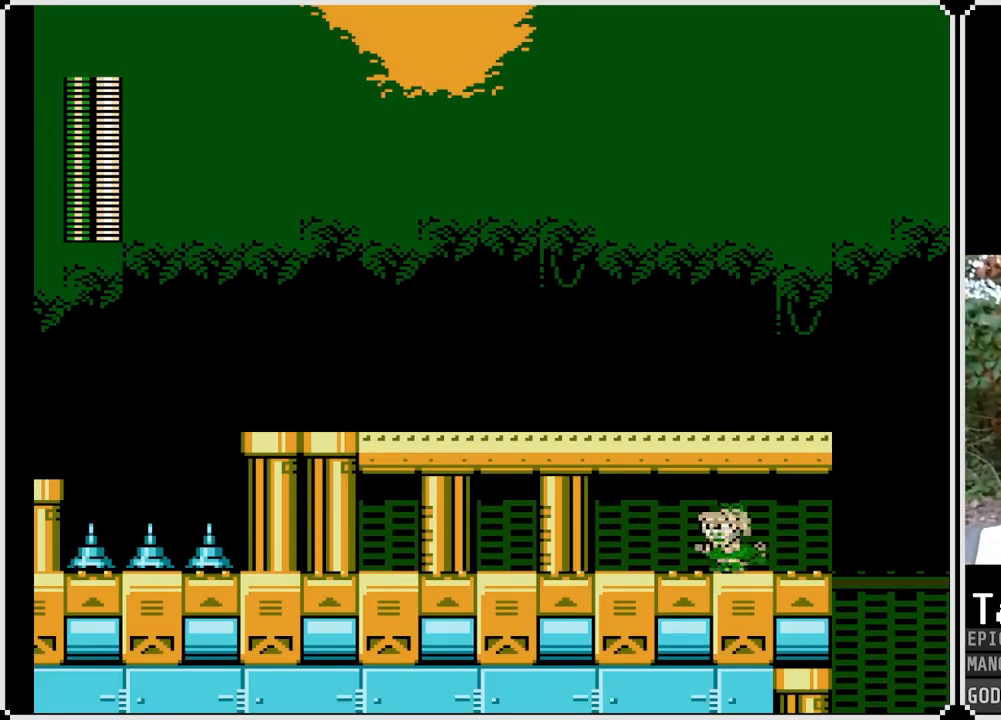
{"buttons": ["DPAD_RIGHT"], "left_stick": "center", "right_stick": "center", "events": [[183, "DPAD_LEFT", "up"], [183, "DPAD_RIGHT", "down"]]}
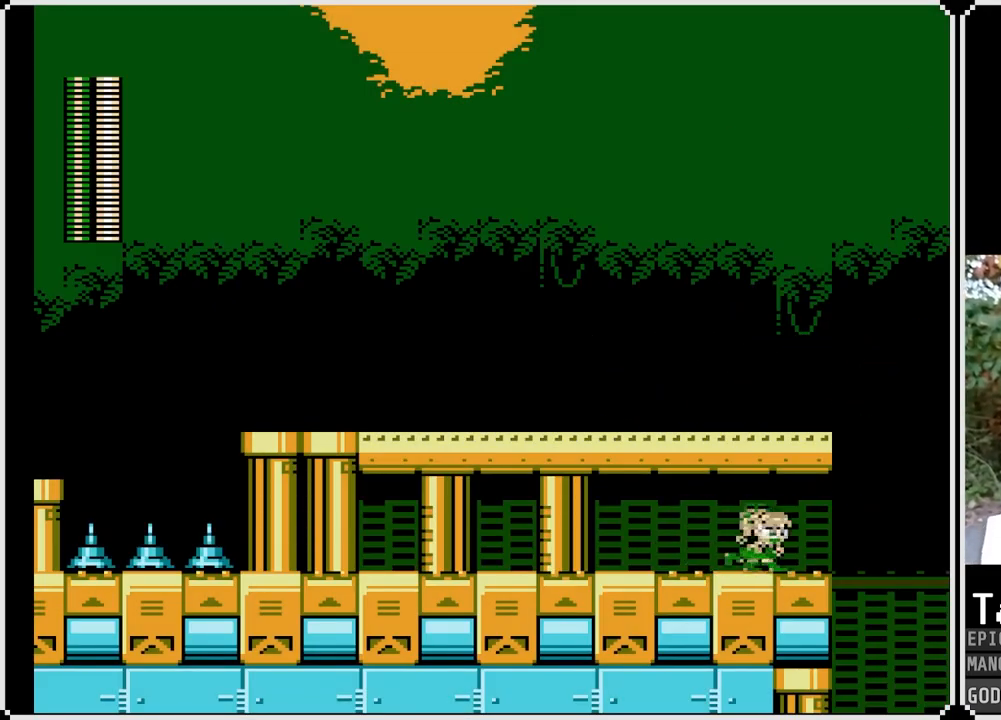
{"buttons": [], "left_stick": "center", "right_stick": "center", "events": [[100, "DPAD_RIGHT", "up"]]}
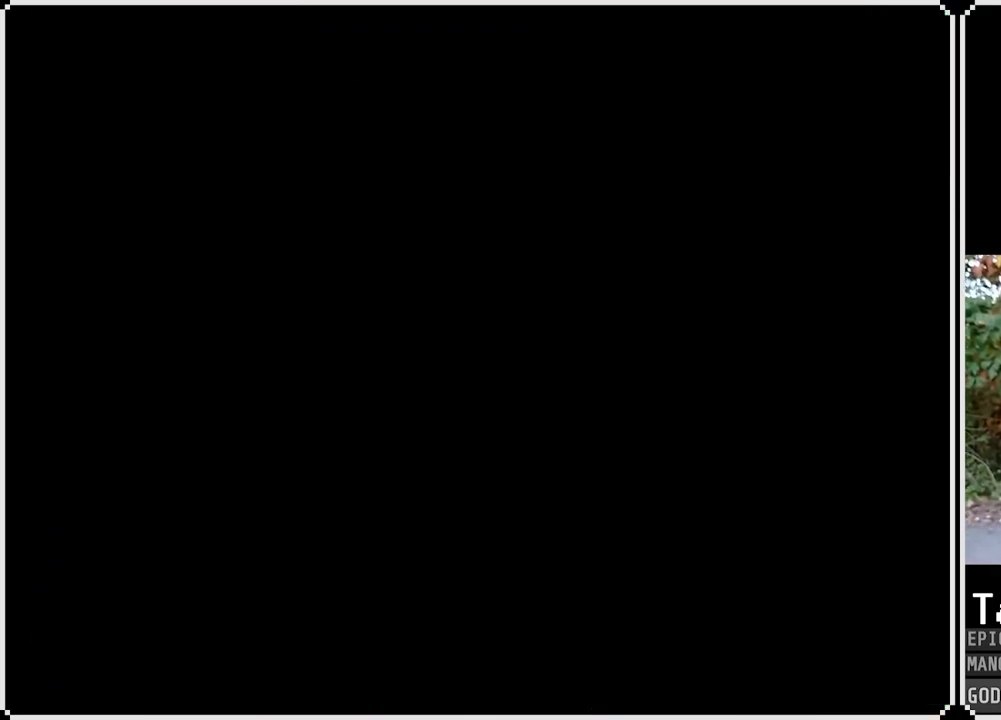
{"buttons": ["DPAD_LEFT"], "left_stick": "center", "right_stick": "center", "events": [[400, "DPAD_LEFT", "down"]]}
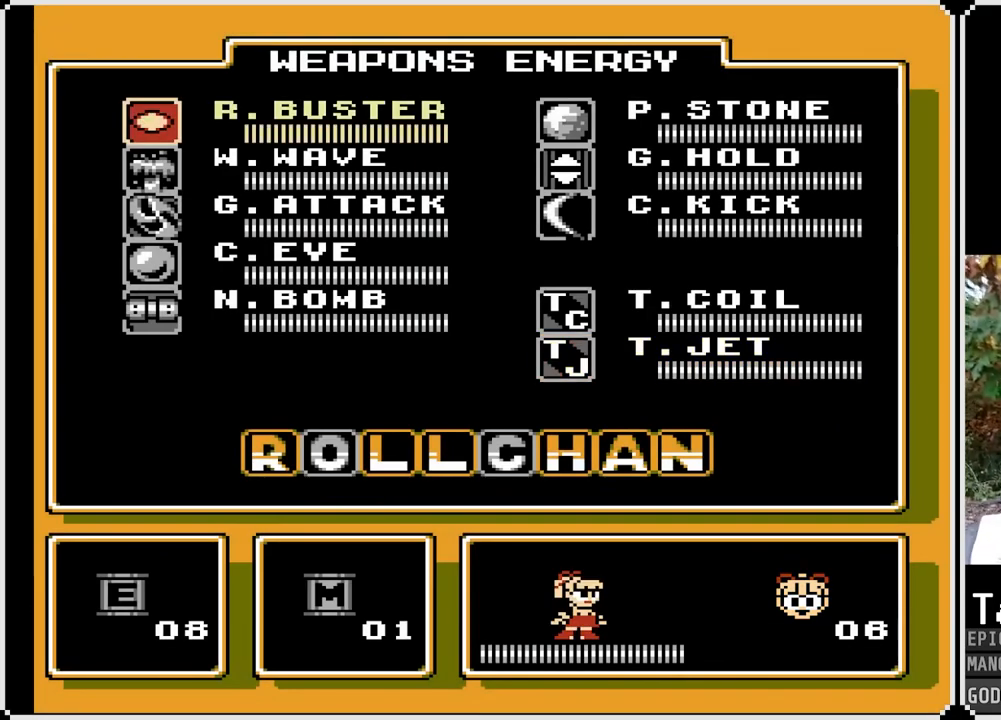
{"buttons": ["DPAD_RIGHT"], "left_stick": "center", "right_stick": "center", "events": [[33, "DPAD_LEFT", "up"], [167, "DPAD_UP", "down"], [267, "DPAD_UP", "up"], [467, "DPAD_RIGHT", "down"]]}
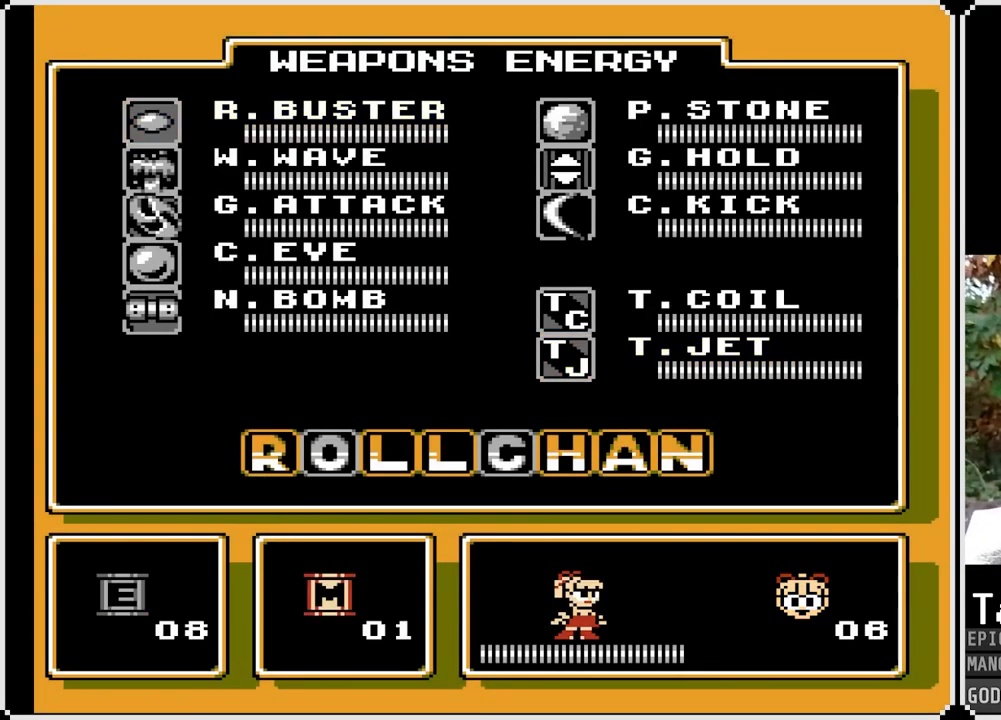
{"buttons": [], "left_stick": "center", "right_stick": "center", "events": [[100, "DPAD_RIGHT", "up"], [333, "DPAD_UP", "down"], [450, "DPAD_UP", "up"]]}
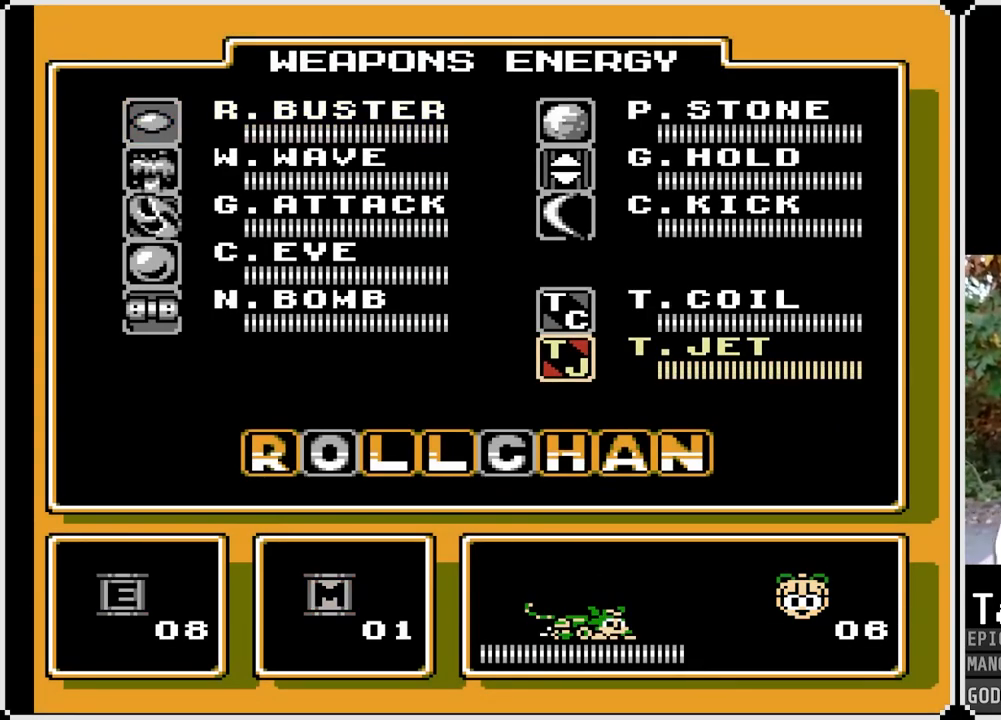
{"buttons": ["DPAD_LEFT"], "left_stick": "center", "right_stick": "center", "events": [[233, "DPAD_UP", "down"], [367, "DPAD_UP", "up"], [467, "DPAD_LEFT", "down"]]}
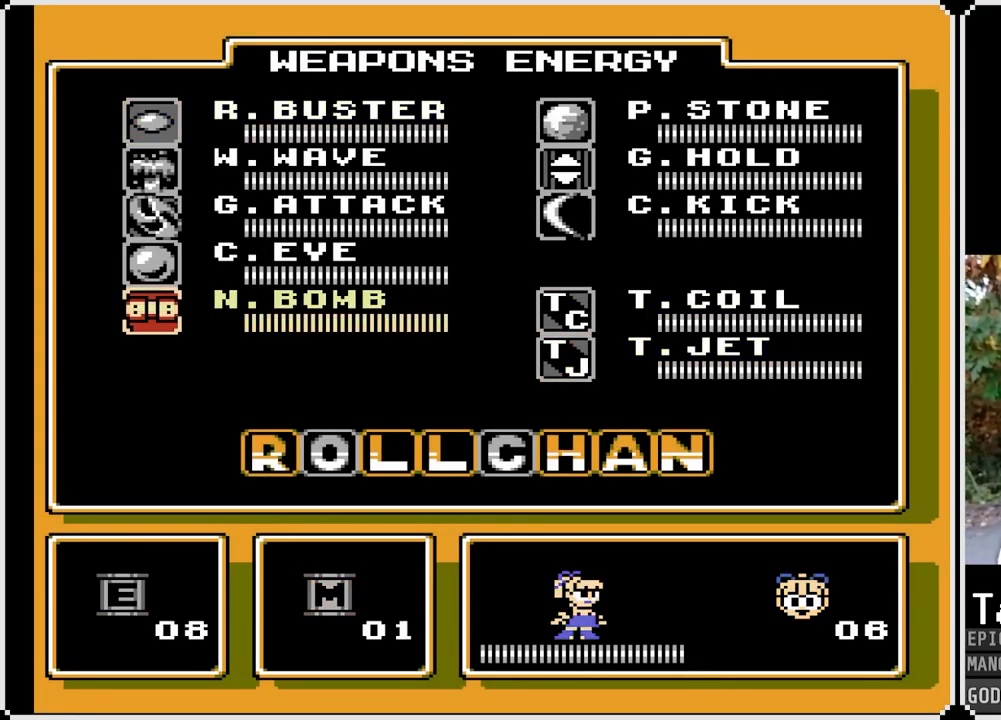
{"buttons": [], "left_stick": "center", "right_stick": "center", "events": [[83, "DPAD_LEFT", "up"], [183, "DPAD_UP", "down"], [267, "DPAD_UP", "up"], [350, "DPAD_UP", "down"], [450, "DPAD_UP", "up"]]}
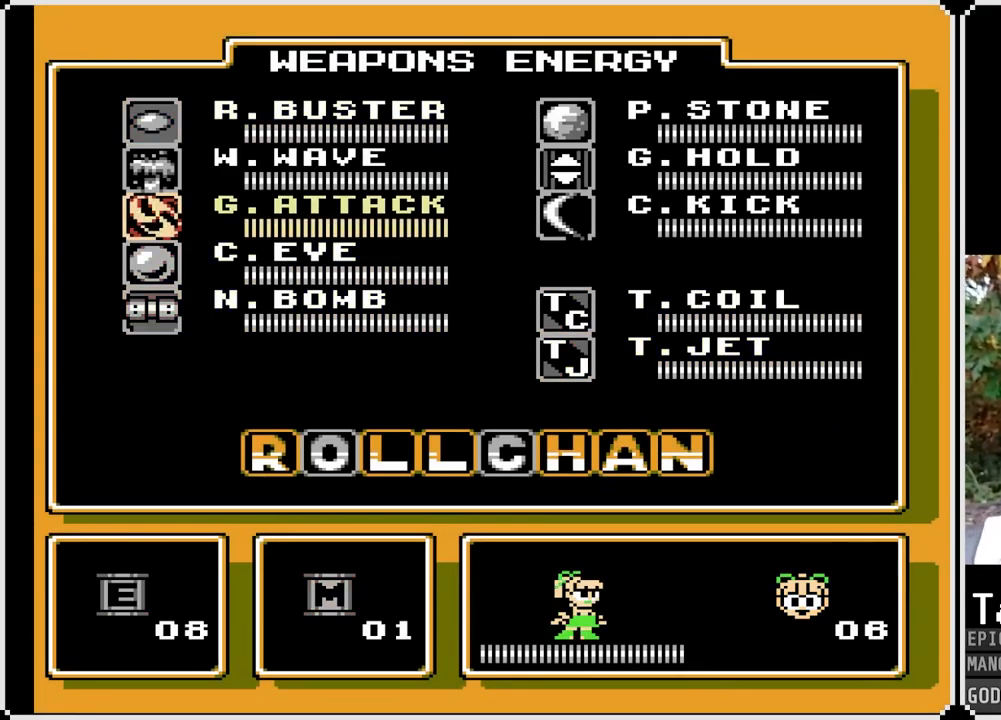
{"buttons": [], "left_stick": "center", "right_stick": "center", "events": [[17, "DPAD_UP", "down"], [133, "DPAD_UP", "up"], [167, "DPAD_UP", "down"], [250, "DPAD_UP", "up"]]}
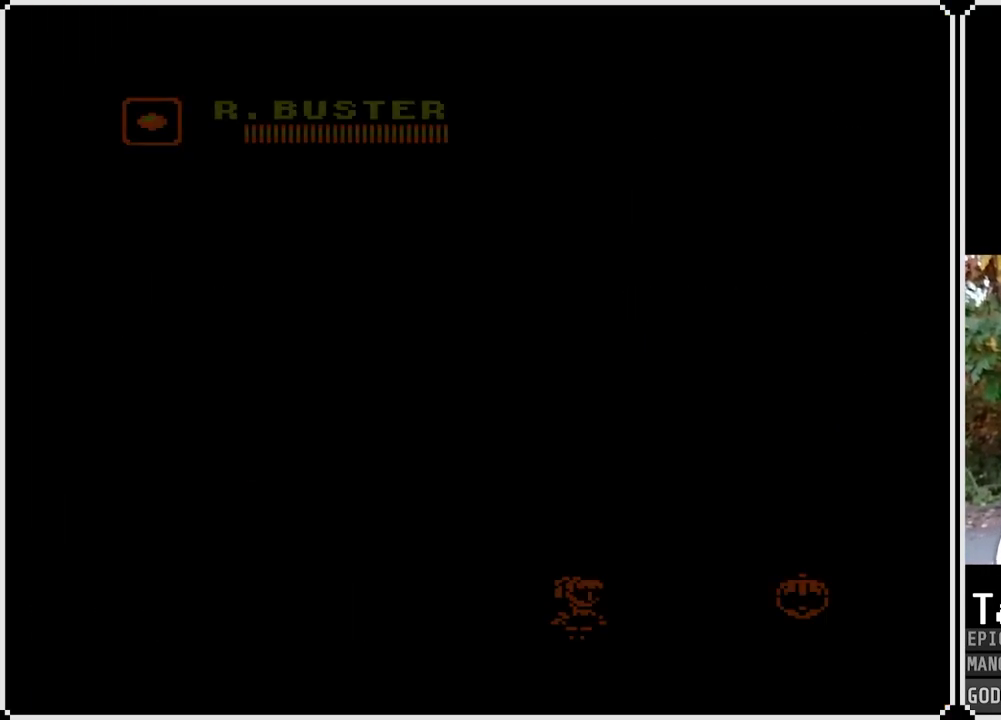
{"buttons": ["SQUARE"], "left_stick": "center", "right_stick": "center", "events": [[500, "SQUARE", "down"]]}
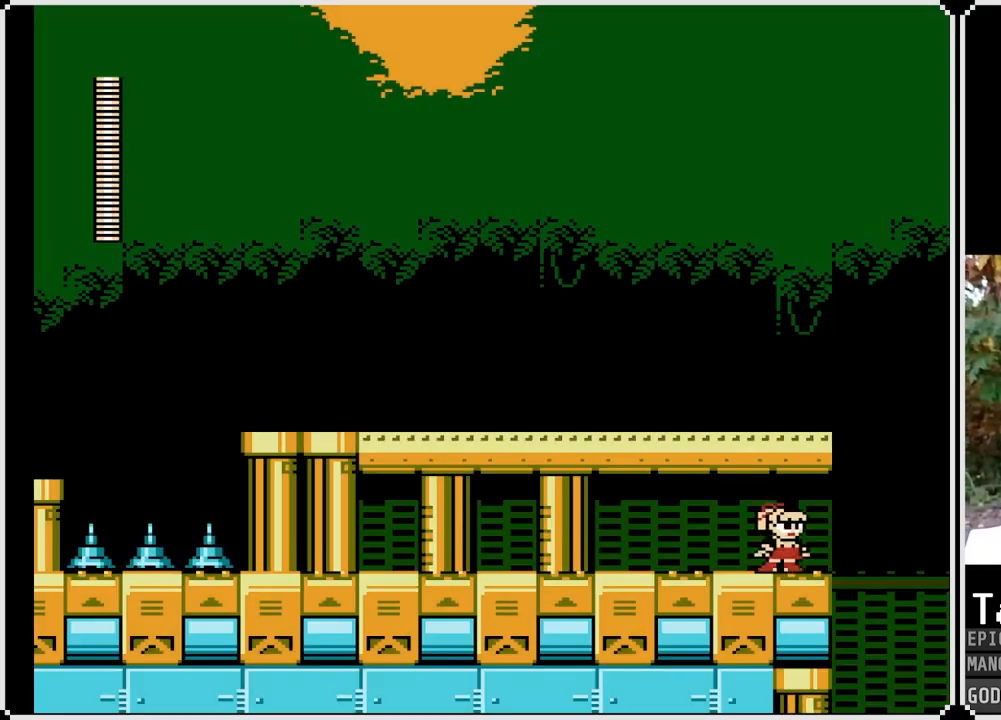
{"buttons": ["SQUARE", "DPAD_LEFT"], "left_stick": "center", "right_stick": "center", "events": [[100, "DPAD_RIGHT", "down"], [417, "DPAD_RIGHT", "up"], [433, "DPAD_LEFT", "down"]]}
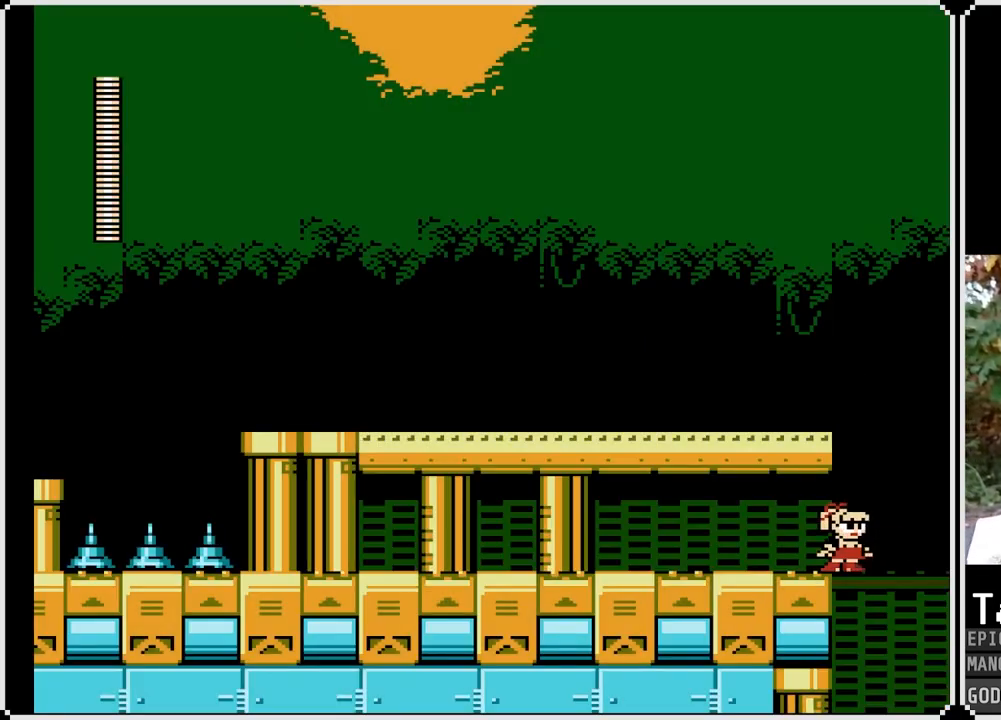
{"buttons": ["SQUARE", "DPAD_LEFT"], "left_stick": "center", "right_stick": "center", "events": [[117, "DPAD_LEFT", "up"], [200, "DPAD_RIGHT", "down"], [483, "DPAD_LEFT", "down"], [500, "DPAD_RIGHT", "up"]]}
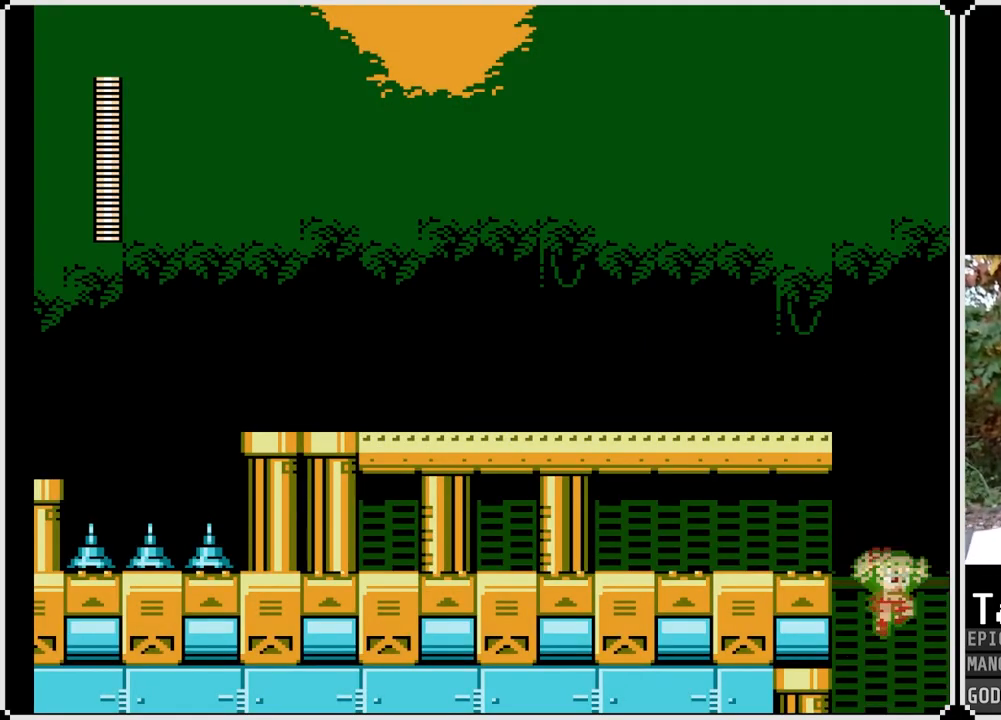
{"buttons": ["SQUARE"], "left_stick": "center", "right_stick": "center", "events": [[183, "DPAD_LEFT", "up"]]}